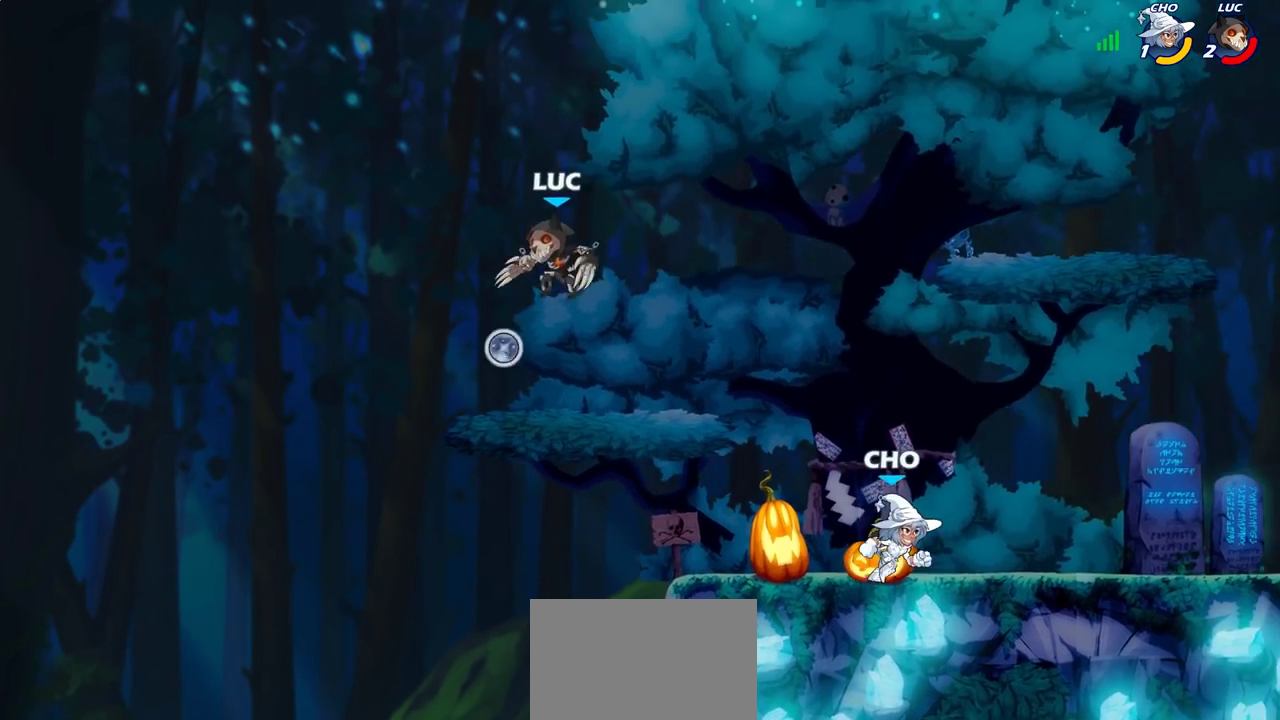
Gameplay with a controller (PlayStation layout); each line is a JSON object with the inputs held at the frame after it (dt_ms = milliseconds from this image to that frame). "events" lists button and stick changes between this image and that frame as [ms after this image, input, new state], when the widget could be followed in between. Not read: L3 R3.
{"dt_ms": 300, "buttons": [], "left_stick": "right", "right_stick": "center", "events": [[100, "left_stick", "up"], [150, "left_stick", "up-right"], [233, "left_stick", "right"]]}
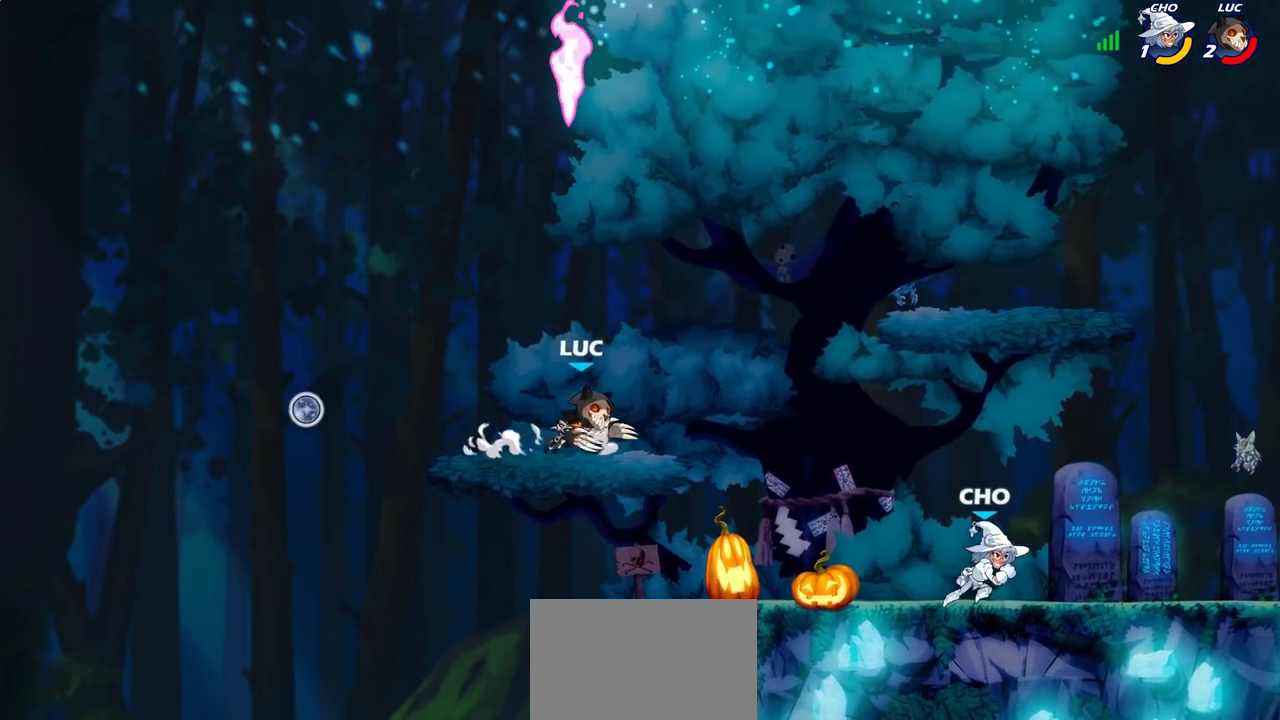
{"dt_ms": 700, "buttons": [], "left_stick": "right", "right_stick": "center", "events": [[17, "R2", "down"], [100, "CIRCLE", "down"], [133, "R2", "up"], [500, "CIRCLE", "up"]]}
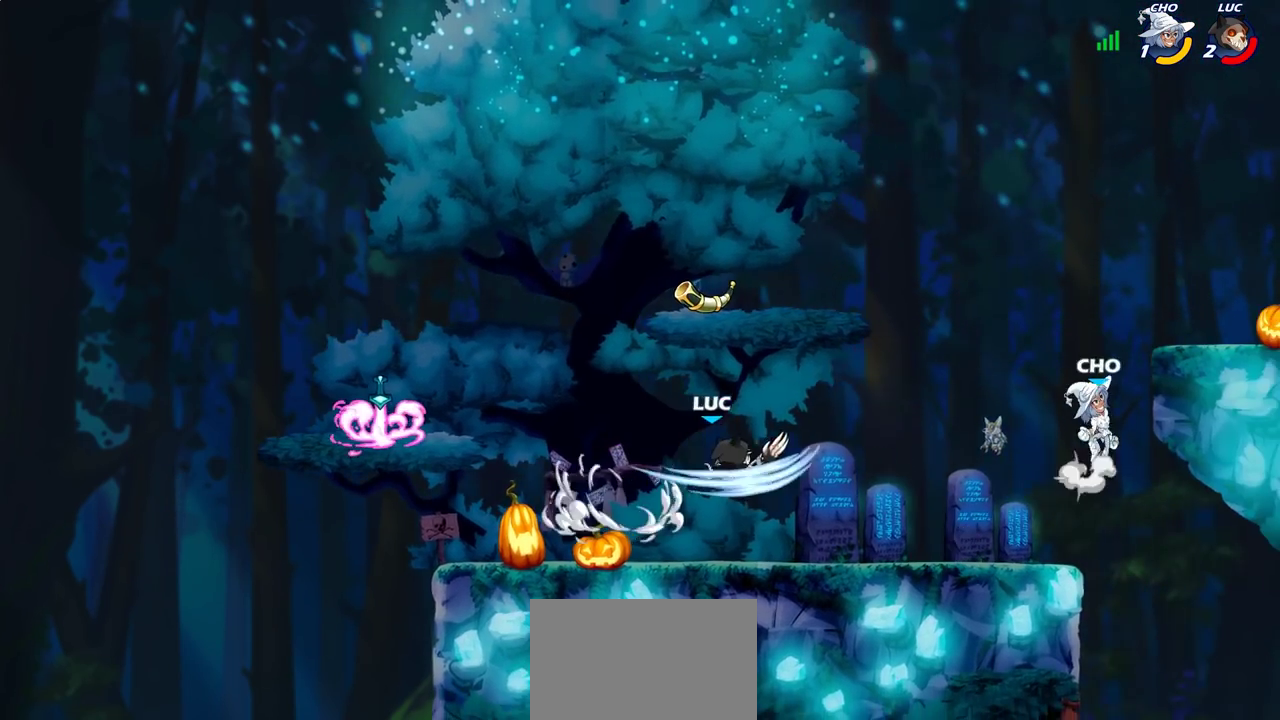
{"dt_ms": 500, "buttons": [], "left_stick": "right", "right_stick": "center", "events": [[50, "left_stick", "center"], [467, "left_stick", "right"]]}
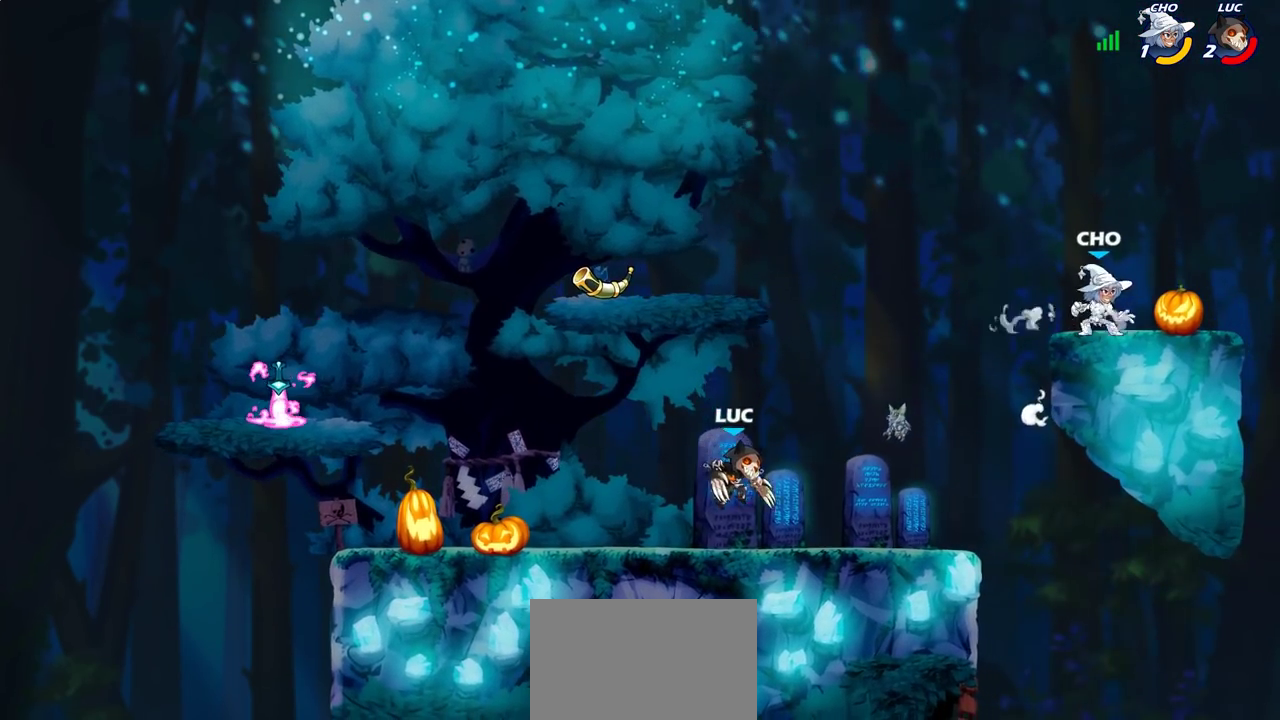
{"dt_ms": 300, "buttons": ["CROSS"], "left_stick": "right", "right_stick": "center", "events": [[217, "CROSS", "down"]]}
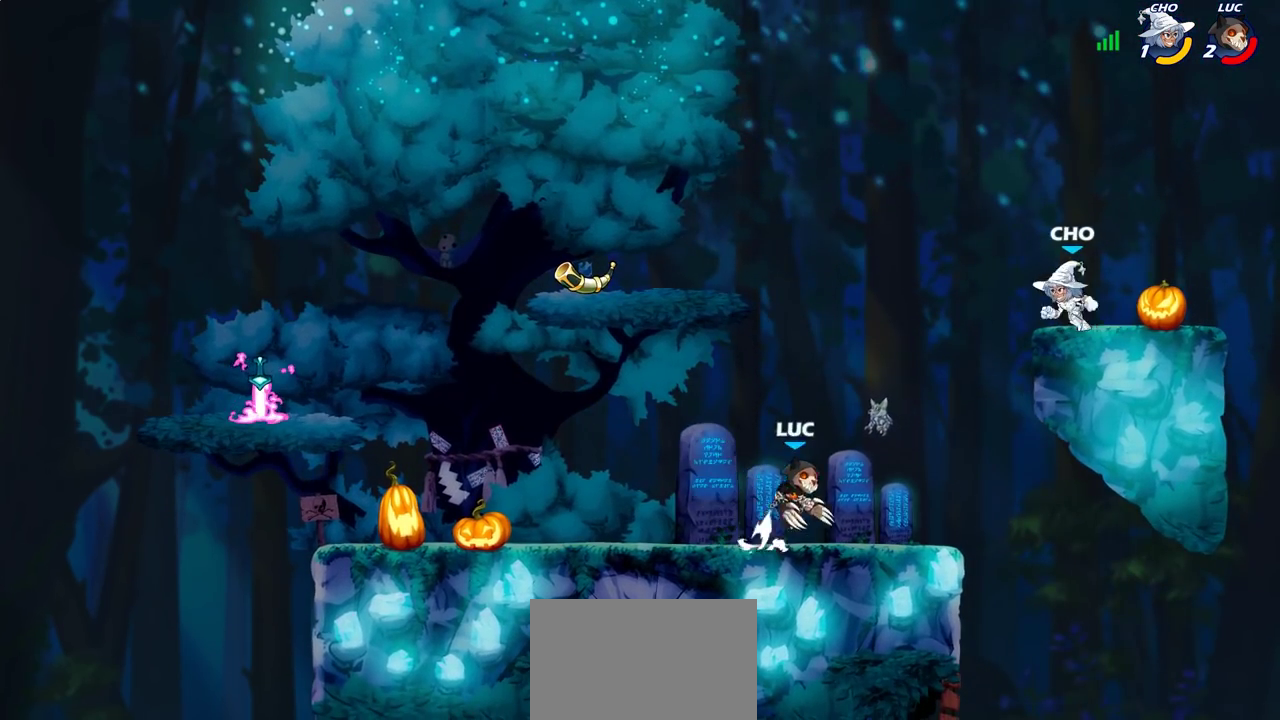
{"dt_ms": 700, "buttons": [], "left_stick": "left", "right_stick": "center"}
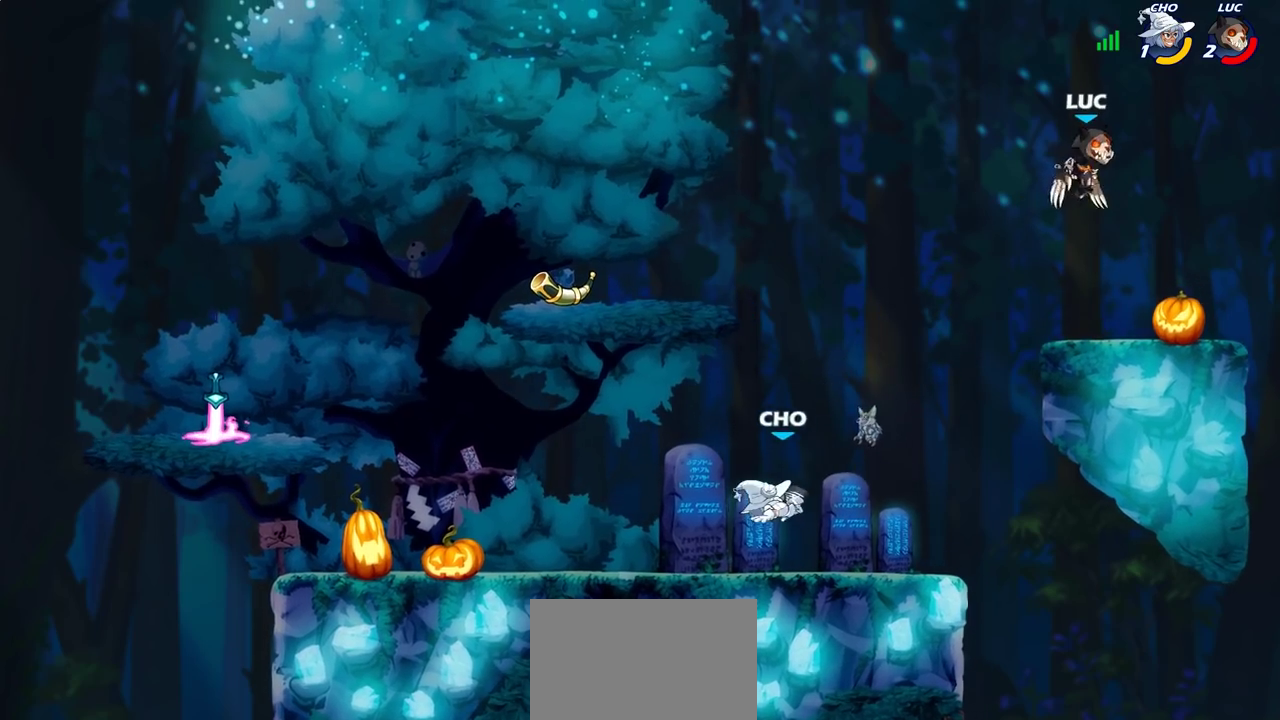
{"dt_ms": 500, "buttons": [], "left_stick": "left", "right_stick": "center", "events": [[83, "left_stick", "down-left"], [350, "left_stick", "left"]]}
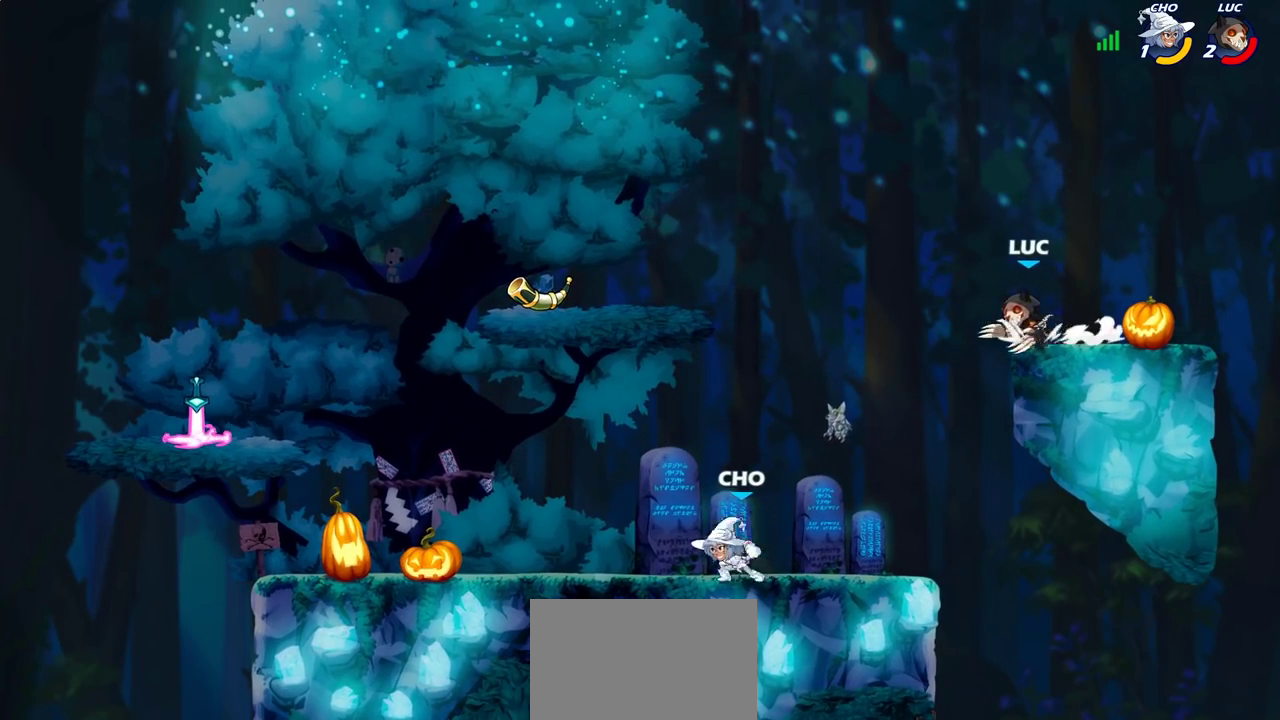
{"dt_ms": 500, "buttons": [], "left_stick": "left", "right_stick": "center", "events": [[17, "R2", "down"], [83, "R2", "up"], [233, "left_stick", "down-right"], [433, "left_stick", "left"]]}
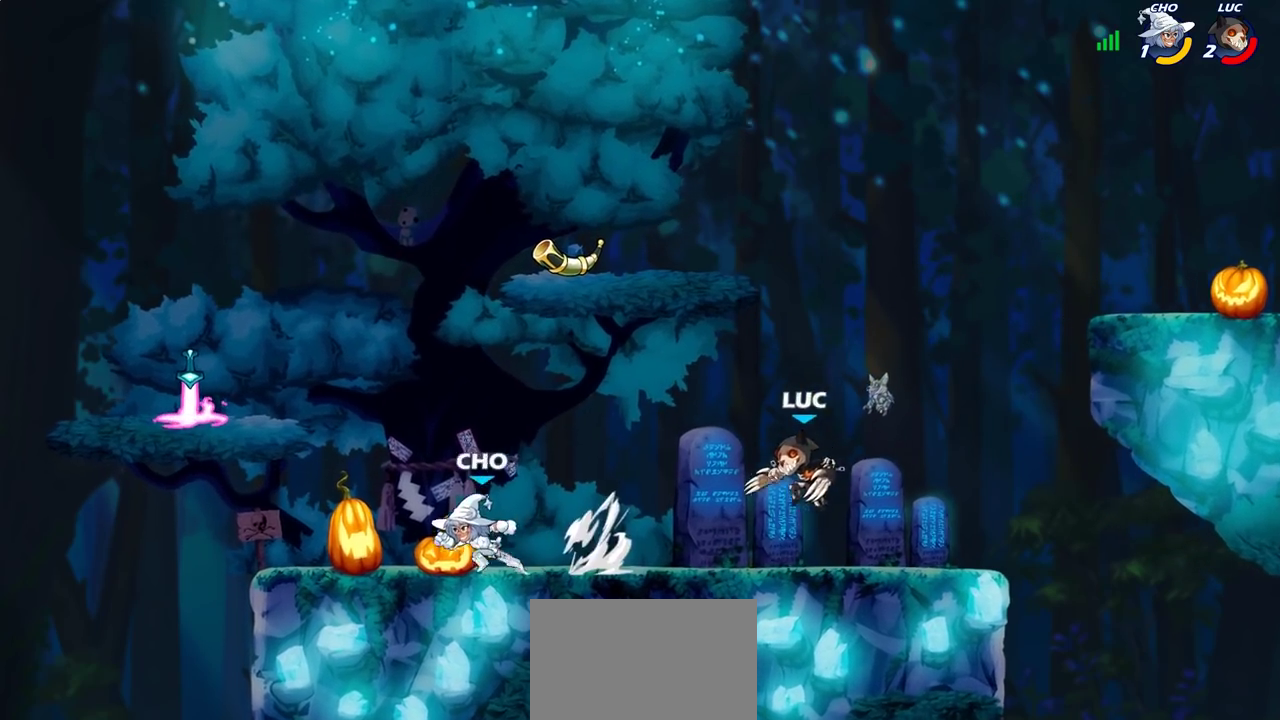
{"dt_ms": 700, "buttons": ["CIRCLE"], "left_stick": "center", "right_stick": "center", "events": [[67, "left_stick", "up-left"], [183, "left_stick", "right"], [333, "left_stick", "left"], [517, "R2", "down"], [550, "left_stick", "up-left"], [617, "CIRCLE", "down"], [617, "left_stick", "center"], [633, "R2", "up"]]}
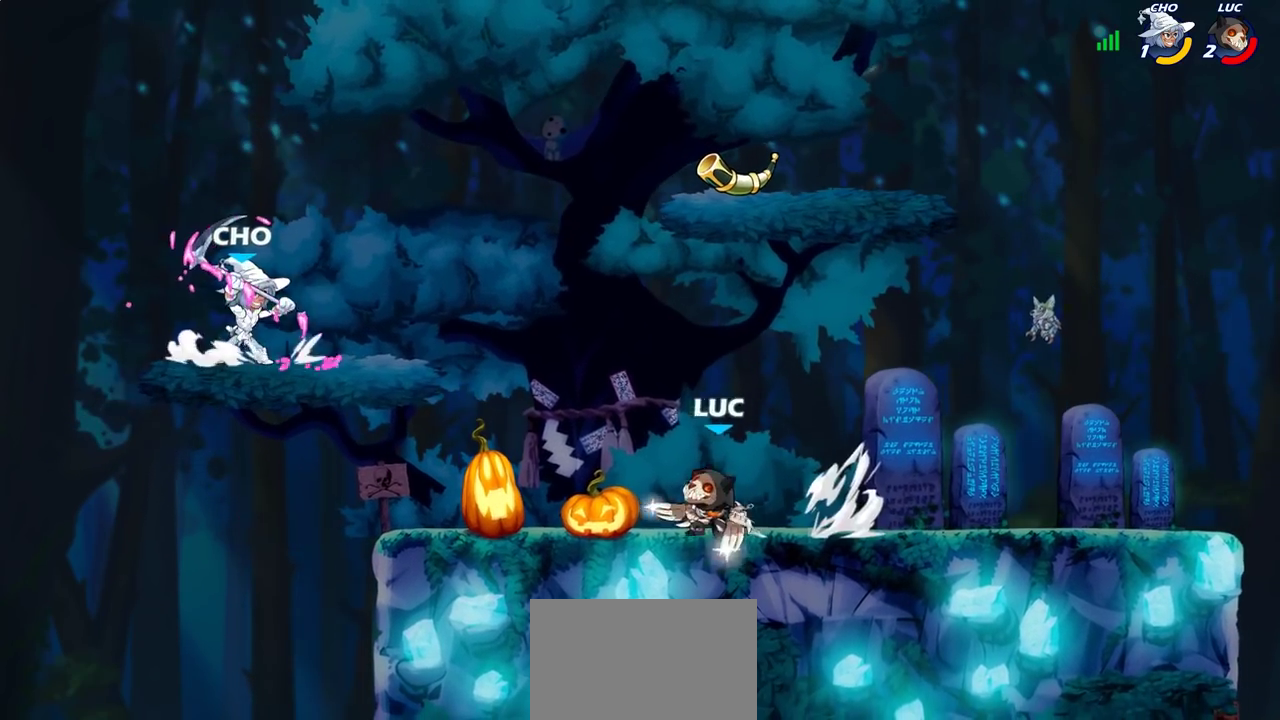
{"dt_ms": 300, "buttons": [], "left_stick": "left", "right_stick": "center", "events": [[17, "CIRCLE", "up"], [150, "left_stick", "left"]]}
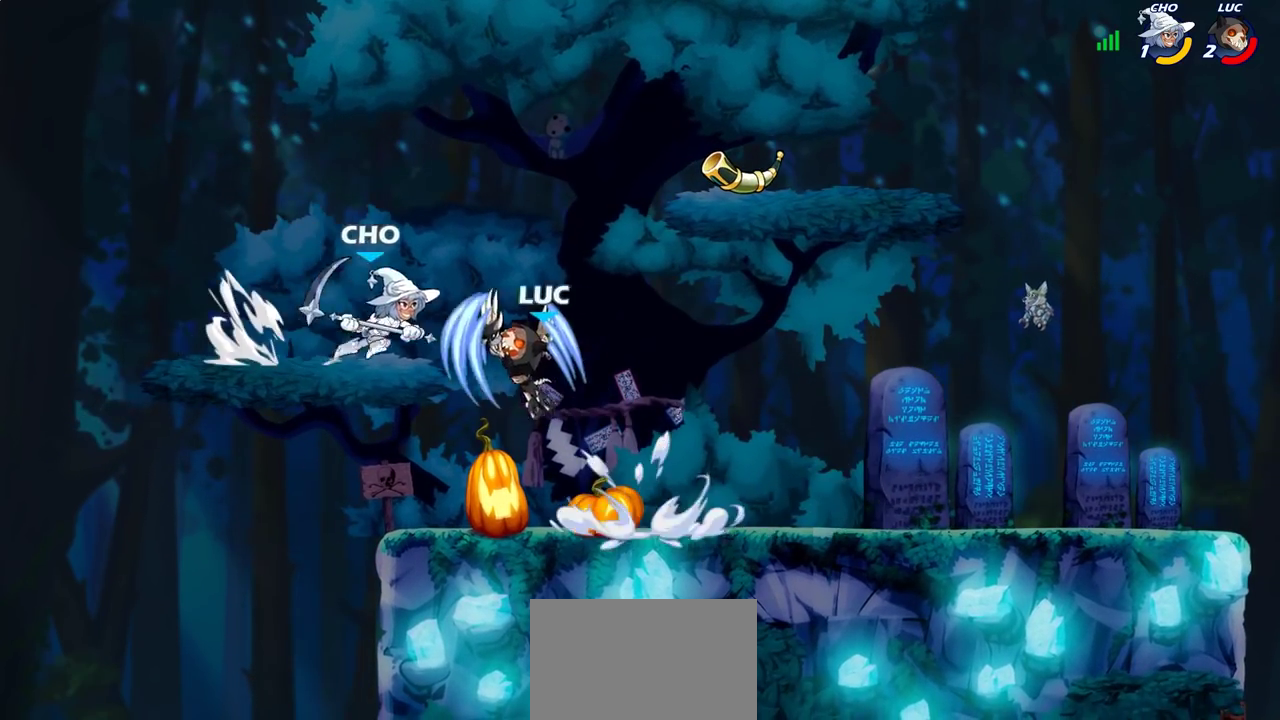
{"dt_ms": 600, "buttons": [], "left_stick": "up-right", "right_stick": "center", "events": [[67, "left_stick", "center"], [300, "left_stick", "down-right"], [450, "left_stick", "right"], [483, "CROSS", "down"], [500, "left_stick", "up-right"], [583, "CROSS", "up"]]}
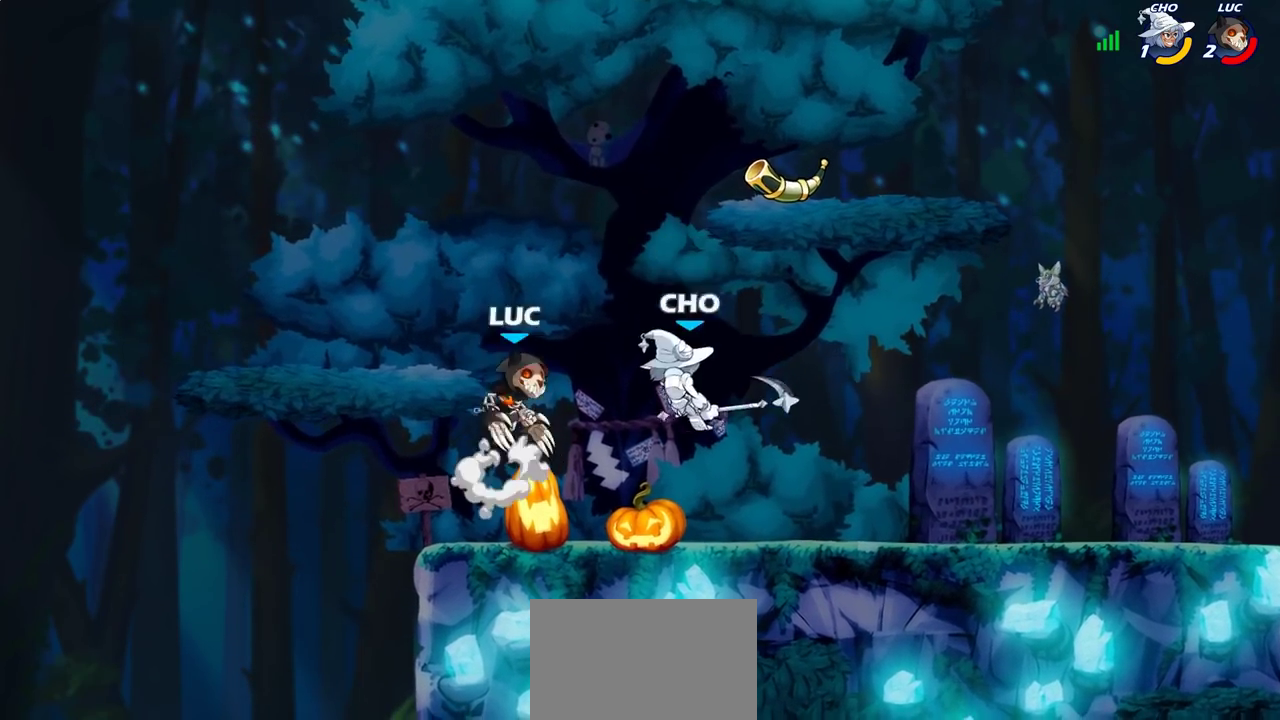
{"dt_ms": 400, "buttons": [], "left_stick": "right", "right_stick": "center", "events": [[117, "R2", "down"], [150, "left_stick", "up"], [217, "left_stick", "up-left"], [283, "left_stick", "left"], [300, "R2", "up"], [400, "left_stick", "right"]]}
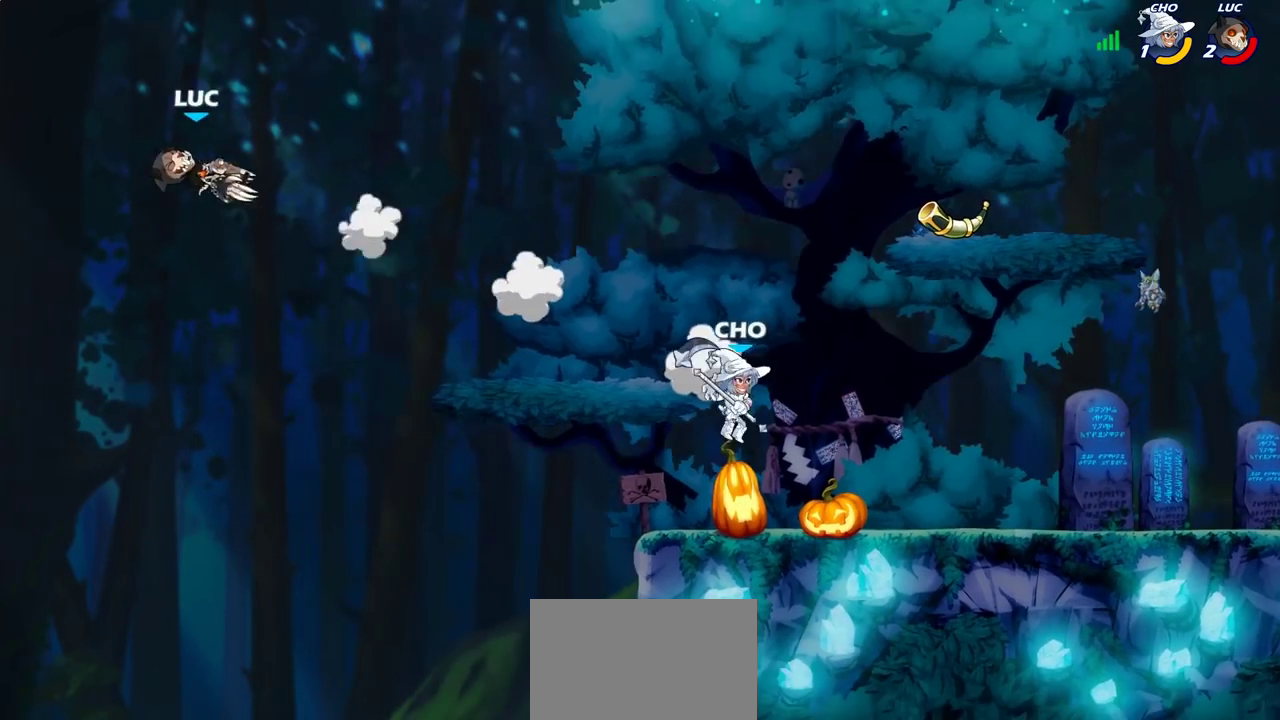
{"dt_ms": 300, "buttons": ["R2"], "left_stick": "right", "right_stick": "center", "events": [[83, "R2", "down"], [183, "R2", "up"], [283, "R2", "down"]]}
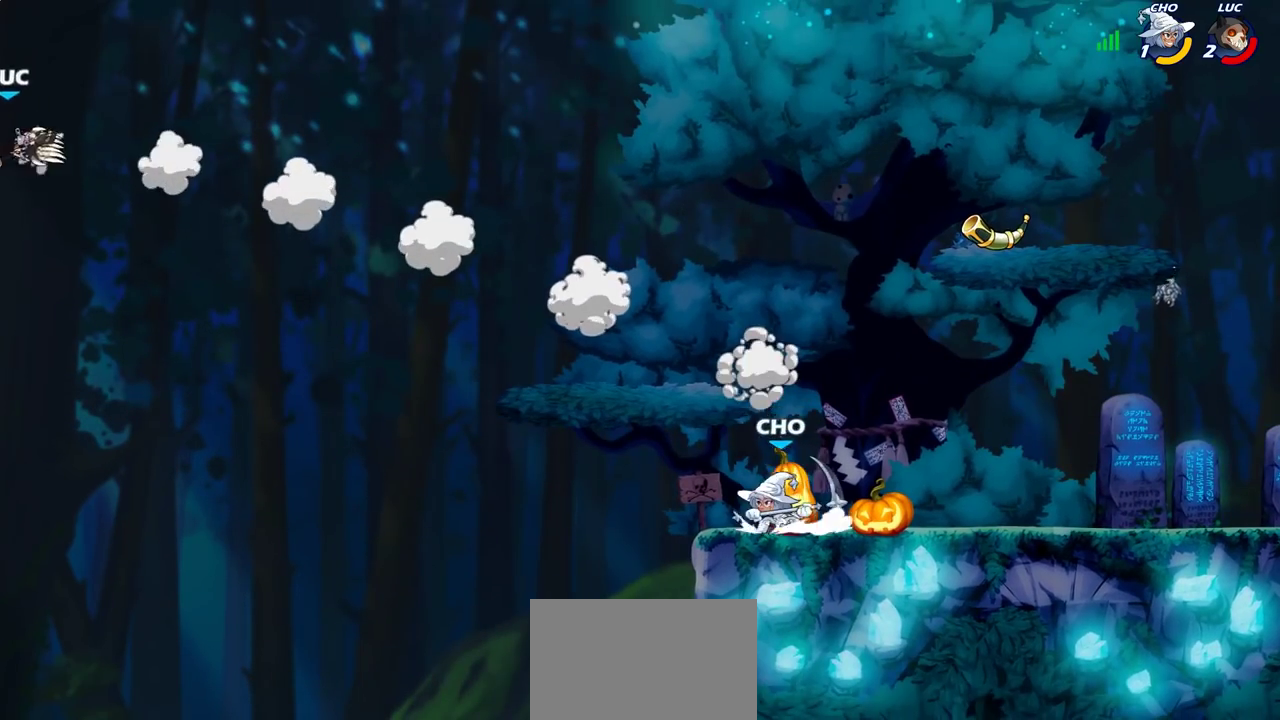
{"dt_ms": 700, "buttons": [], "left_stick": "right", "right_stick": "center", "events": [[83, "R2", "up"], [183, "R2", "down"], [283, "R2", "up"], [367, "R2", "down"], [483, "R2", "up"]]}
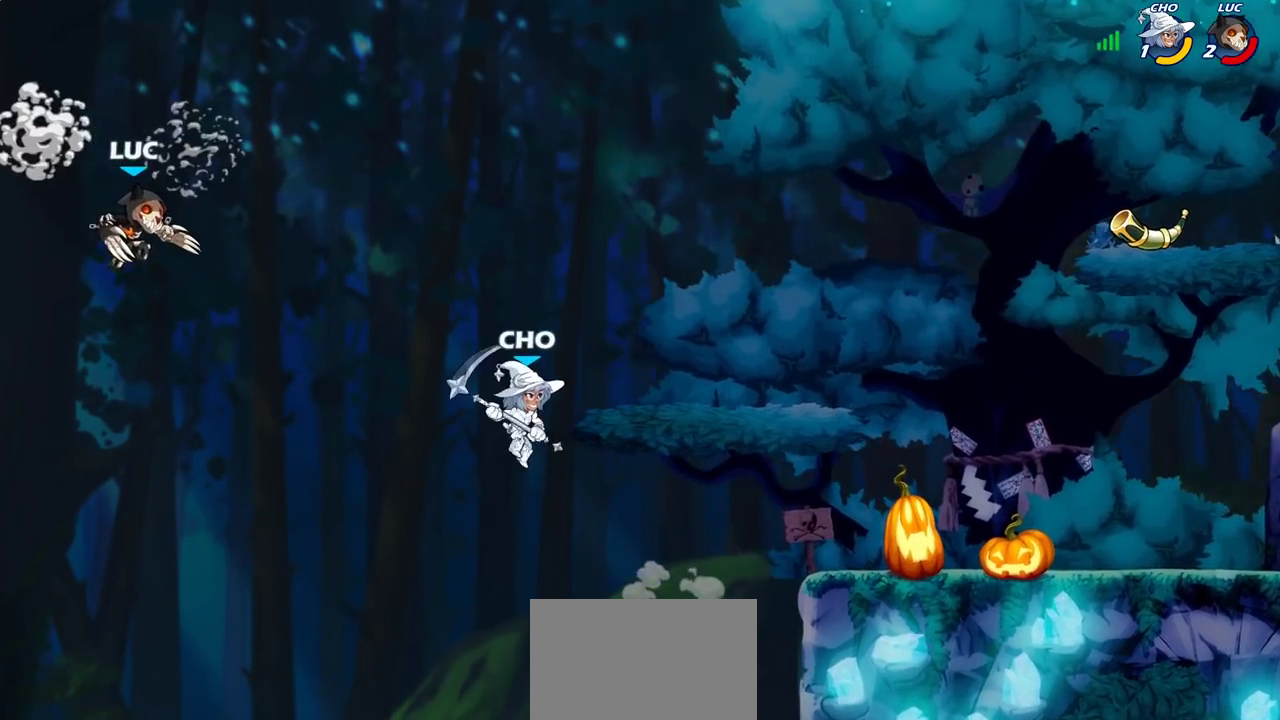
{"dt_ms": 500, "buttons": [], "left_stick": "right", "right_stick": "center", "events": []}
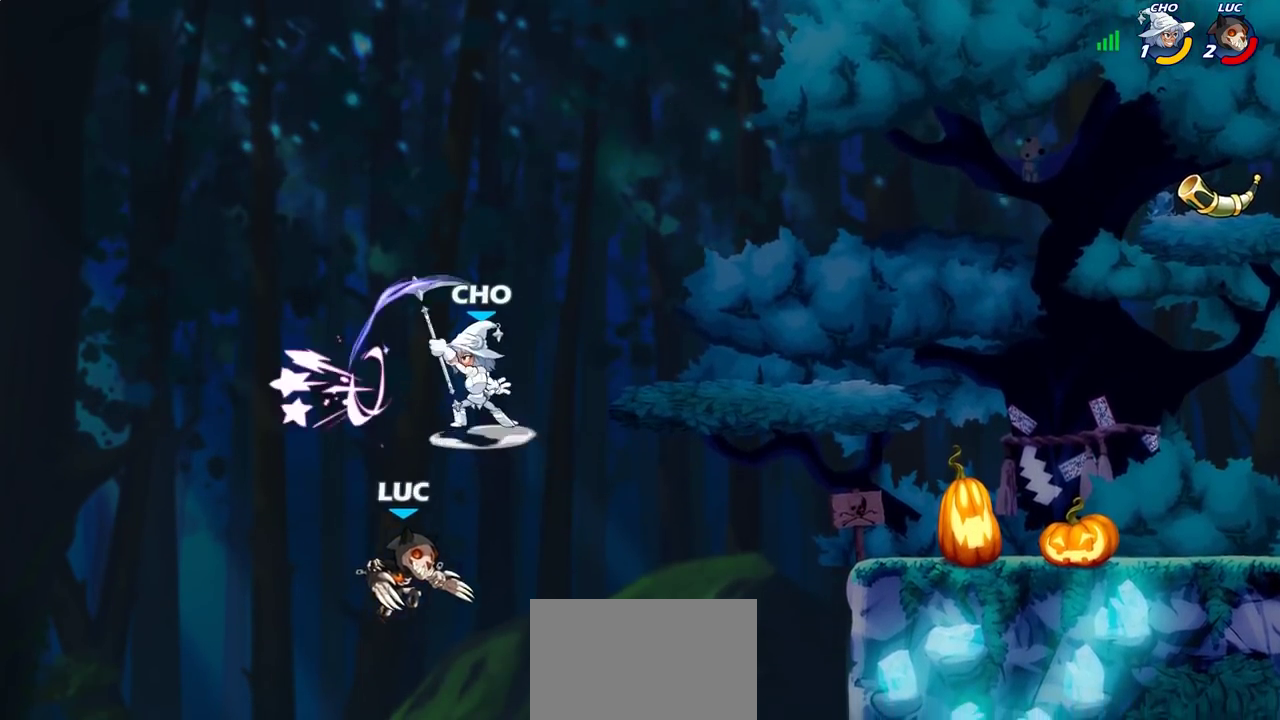
{"dt_ms": 500, "buttons": [], "left_stick": "right", "right_stick": "center", "events": [[17, "CIRCLE", "down"], [83, "left_stick", "center"], [117, "CIRCLE", "up"], [300, "left_stick", "right"]]}
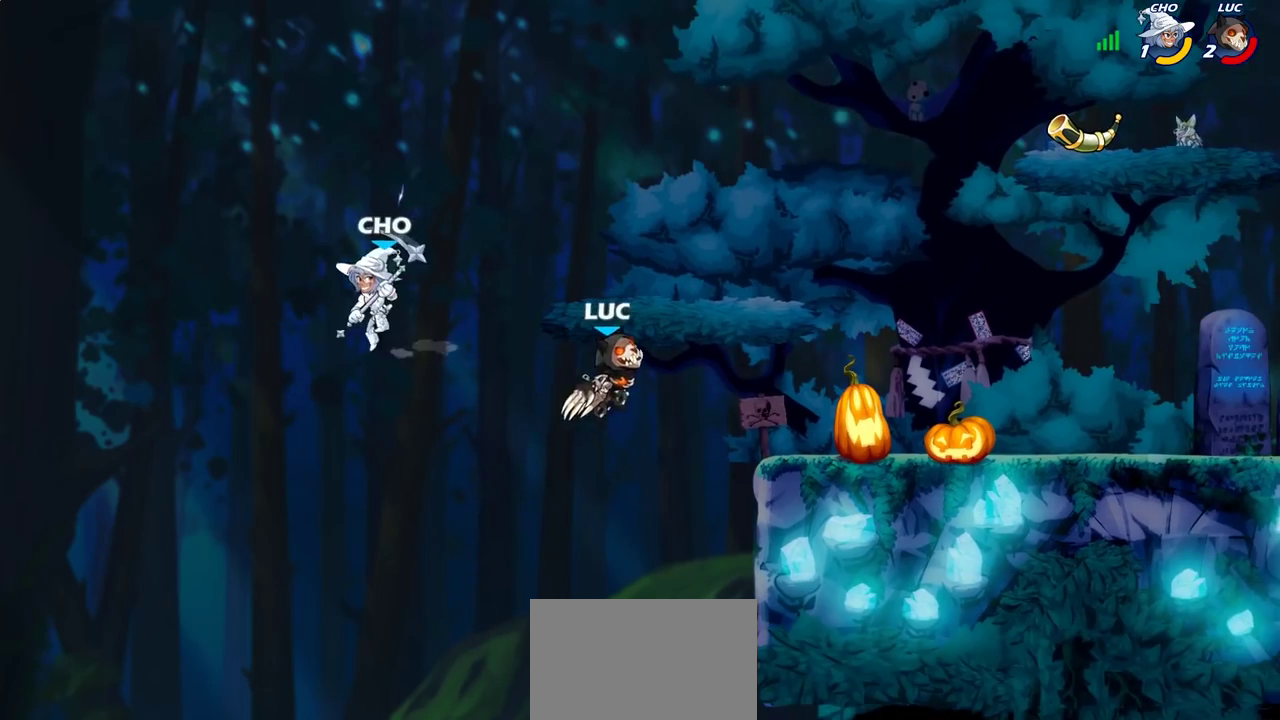
{"dt_ms": 400, "buttons": [], "left_stick": "right", "right_stick": "center", "events": [[183, "CROSS", "down"], [333, "CROSS", "up"]]}
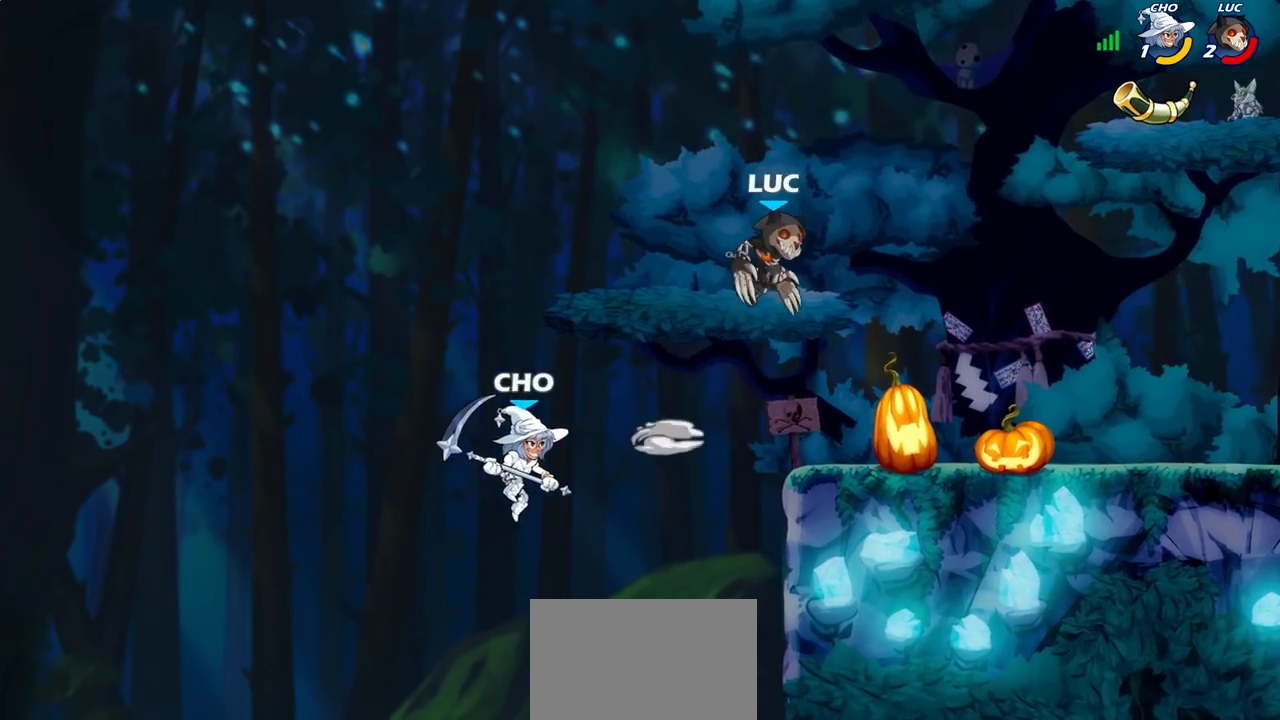
{"dt_ms": 600, "buttons": ["SQUARE"], "left_stick": "down-left", "right_stick": "center", "events": [[117, "left_stick", "down-right"], [167, "left_stick", "down"], [433, "left_stick", "down-left"], [567, "SQUARE", "down"]]}
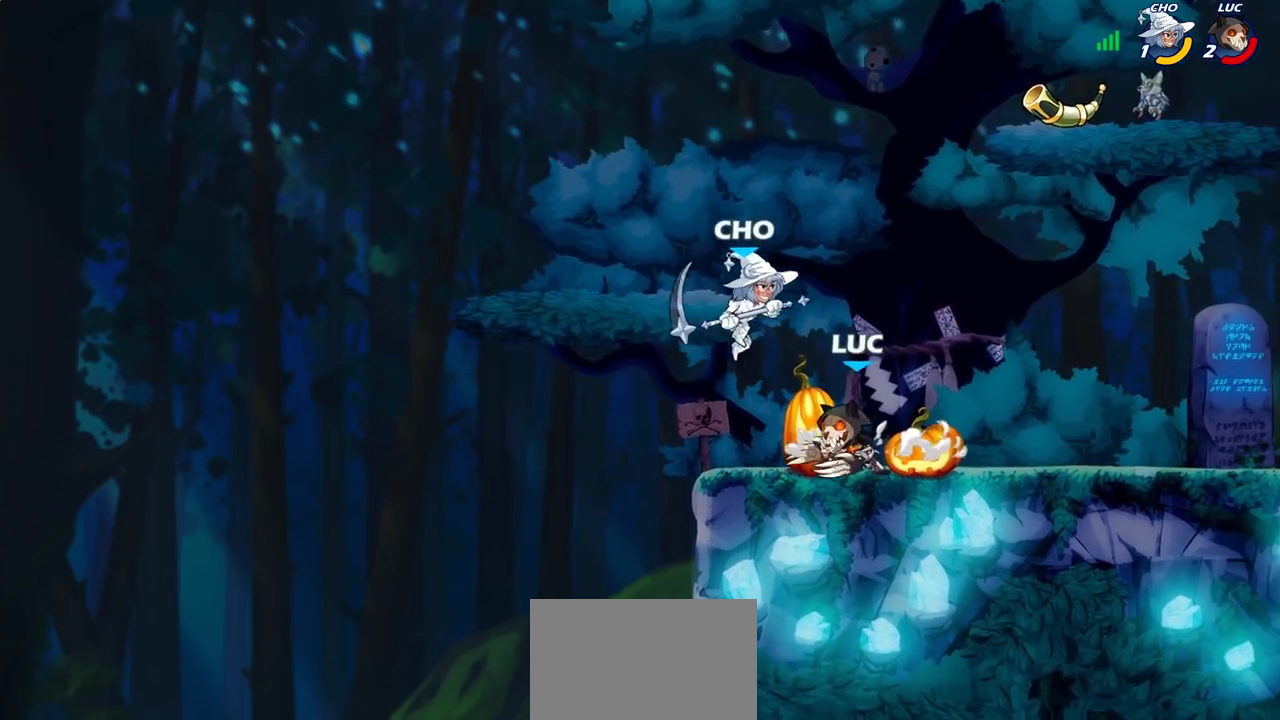
{"dt_ms": 300, "buttons": [], "left_stick": "center", "right_stick": "center", "events": [[67, "SQUARE", "up"], [67, "left_stick", "center"]]}
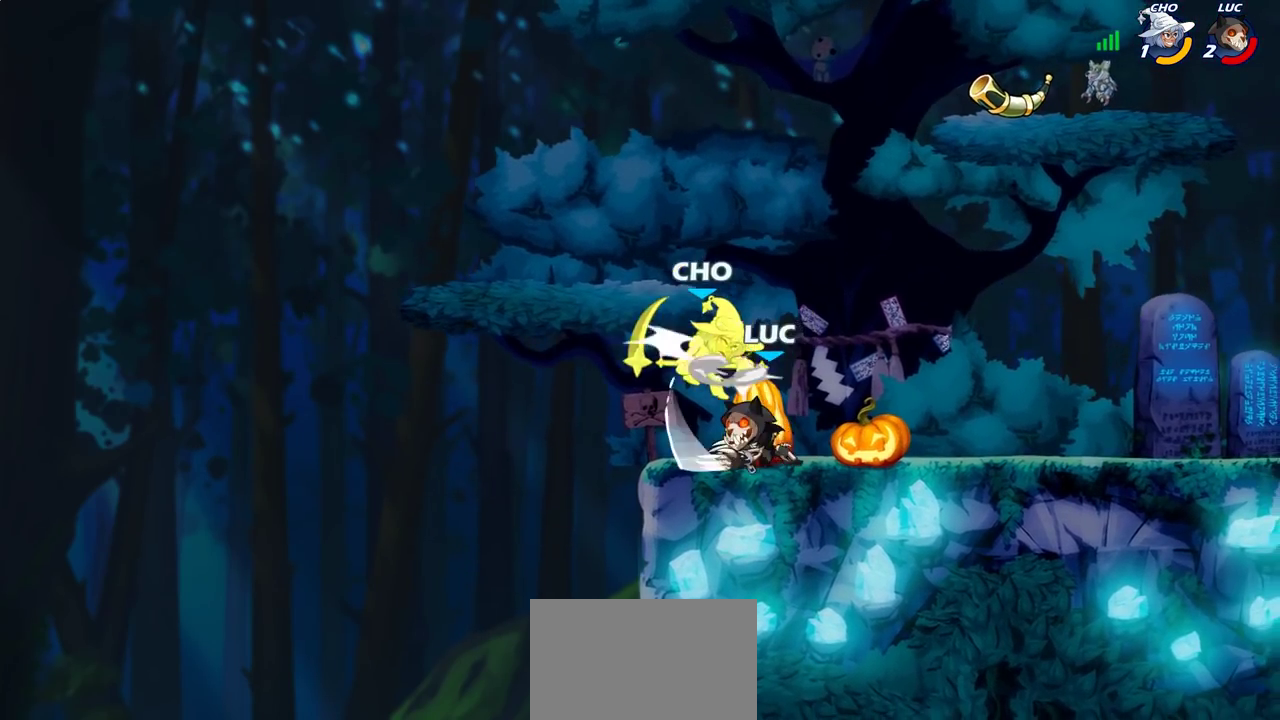
{"dt_ms": 700, "buttons": [], "left_stick": "center", "right_stick": "center", "events": [[333, "left_stick", "down"], [350, "SQUARE", "down"], [450, "SQUARE", "up"], [467, "left_stick", "center"]]}
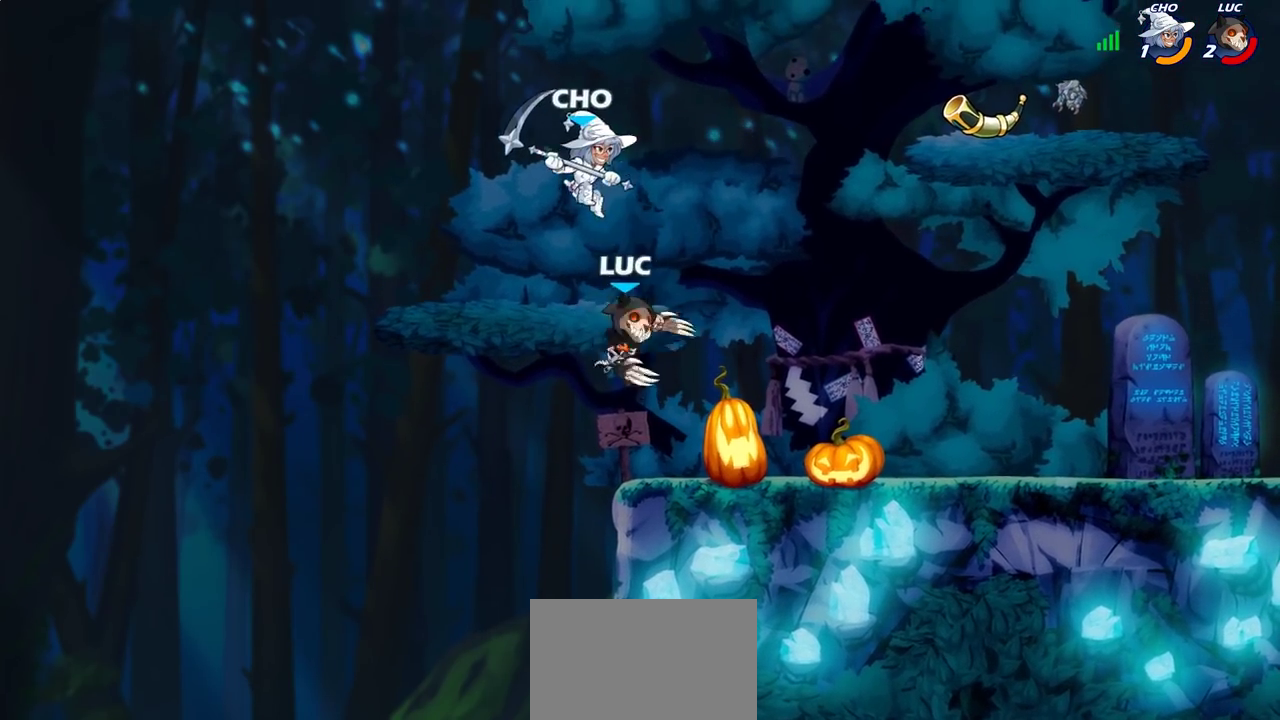
{"dt_ms": 700, "buttons": [], "left_stick": "center", "right_stick": "center", "events": [[33, "left_stick", "right"], [67, "CROSS", "down"], [117, "left_stick", "up-right"], [183, "left_stick", "center"], [200, "CROSS", "up"], [283, "R2", "down"], [300, "left_stick", "down"], [333, "SQUARE", "down"], [400, "SQUARE", "up"], [417, "R2", "up"], [433, "left_stick", "center"]]}
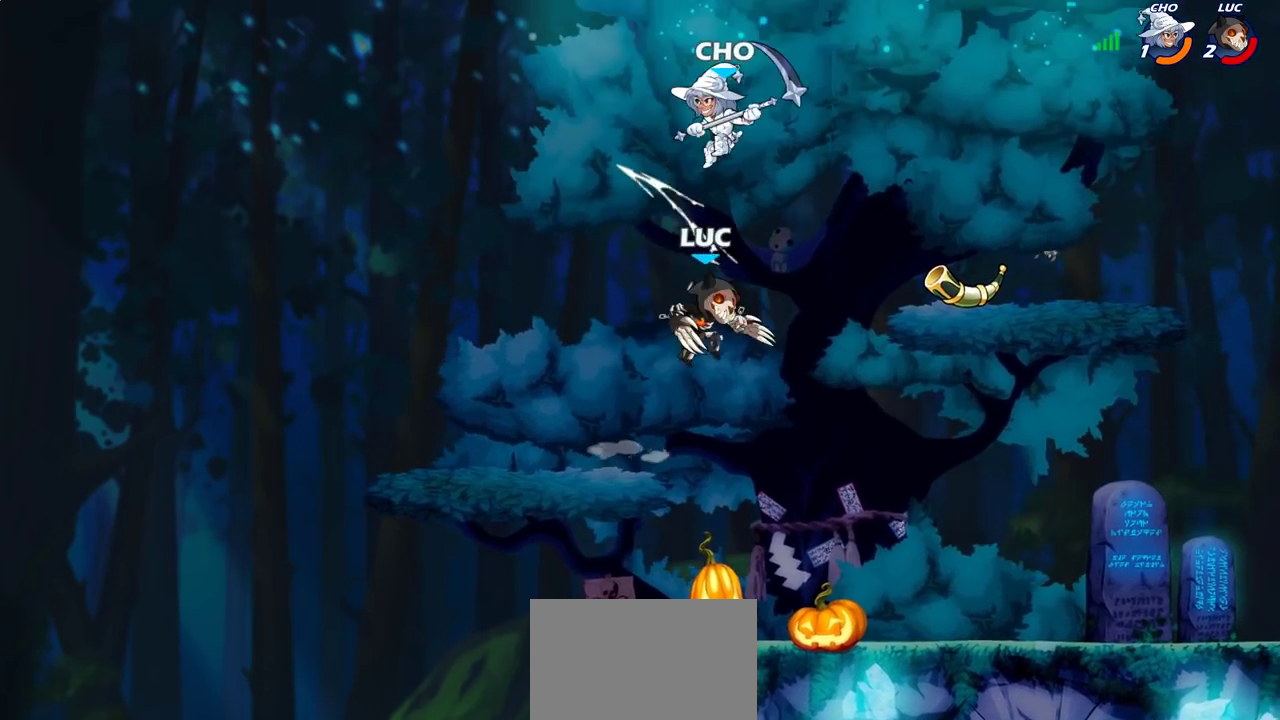
{"dt_ms": 300, "buttons": [], "left_stick": "center", "right_stick": "center", "events": [[33, "CROSS", "down"], [83, "CIRCLE", "down"], [83, "CROSS", "up"], [200, "CIRCLE", "up"]]}